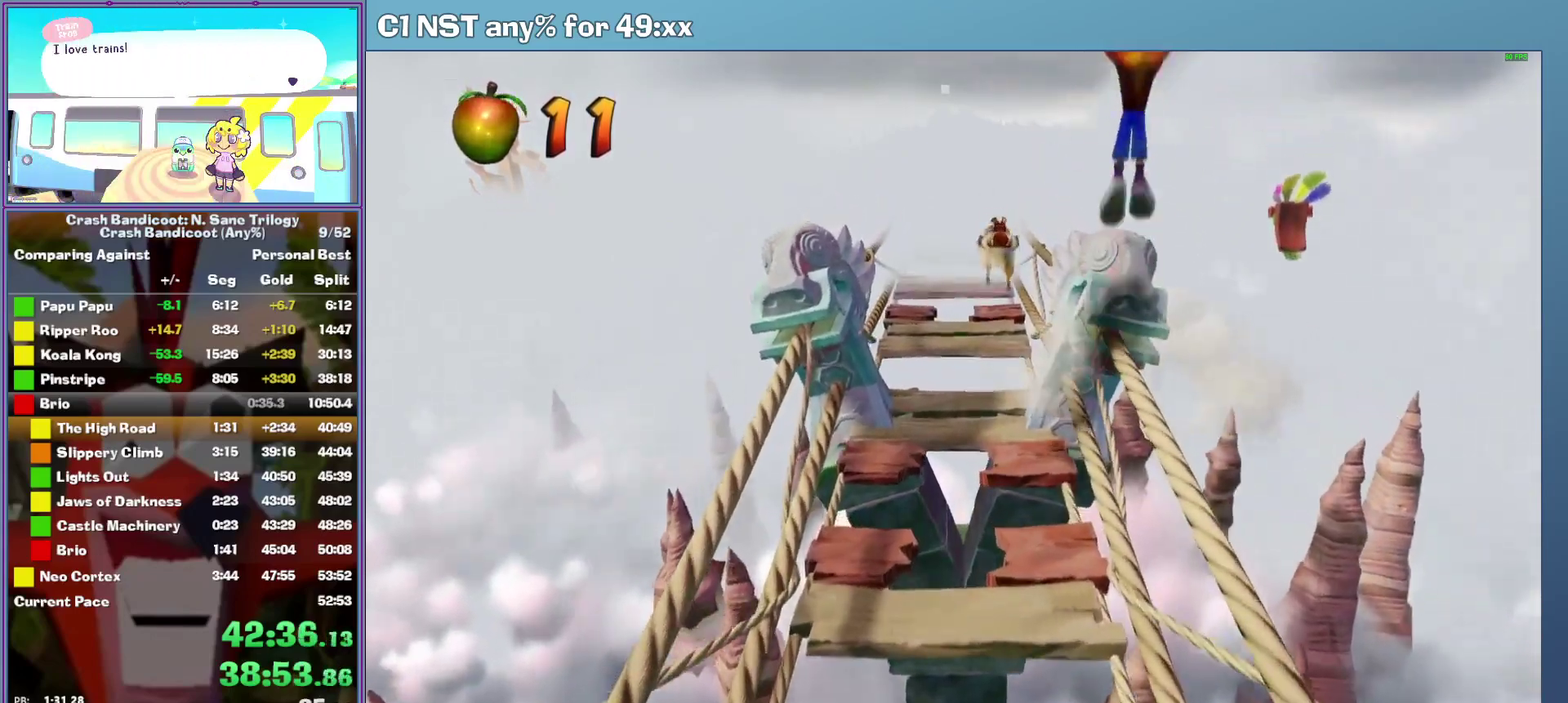
Gameplay with a controller (Xbox layout); each line is a JSON object with the inputs held at the frame after it. "events" lists button and stick changes between this image and that frame as [ms after this image, input, new state], when the widget could be followed in between. This document gives stick clicks only as held states, not as events. Not read: R3 right_stick.
{"buttons": [], "left_stick": "up", "events": [[60, "A", "up"], [320, "A", "down"], [500, "A", "up"]]}
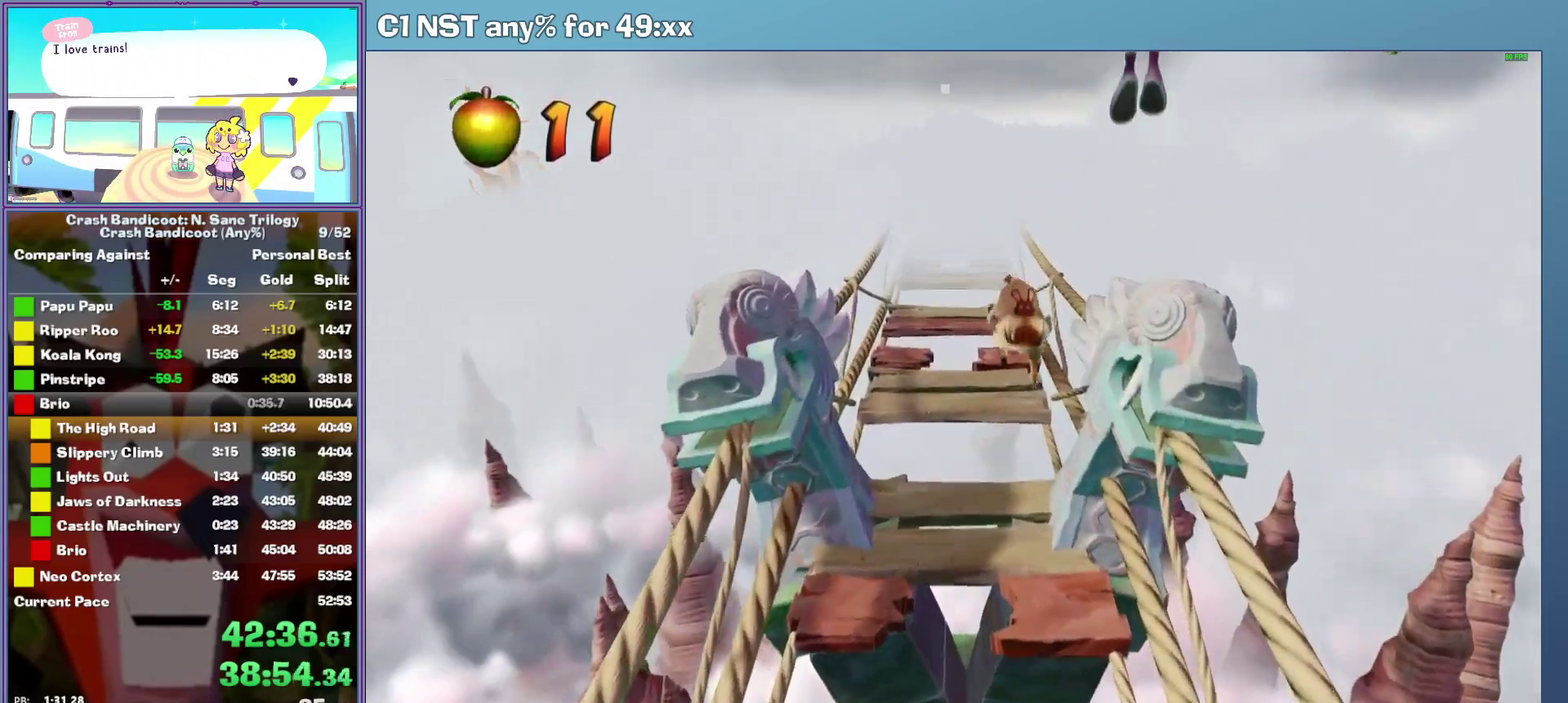
{"buttons": [], "left_stick": "up", "events": []}
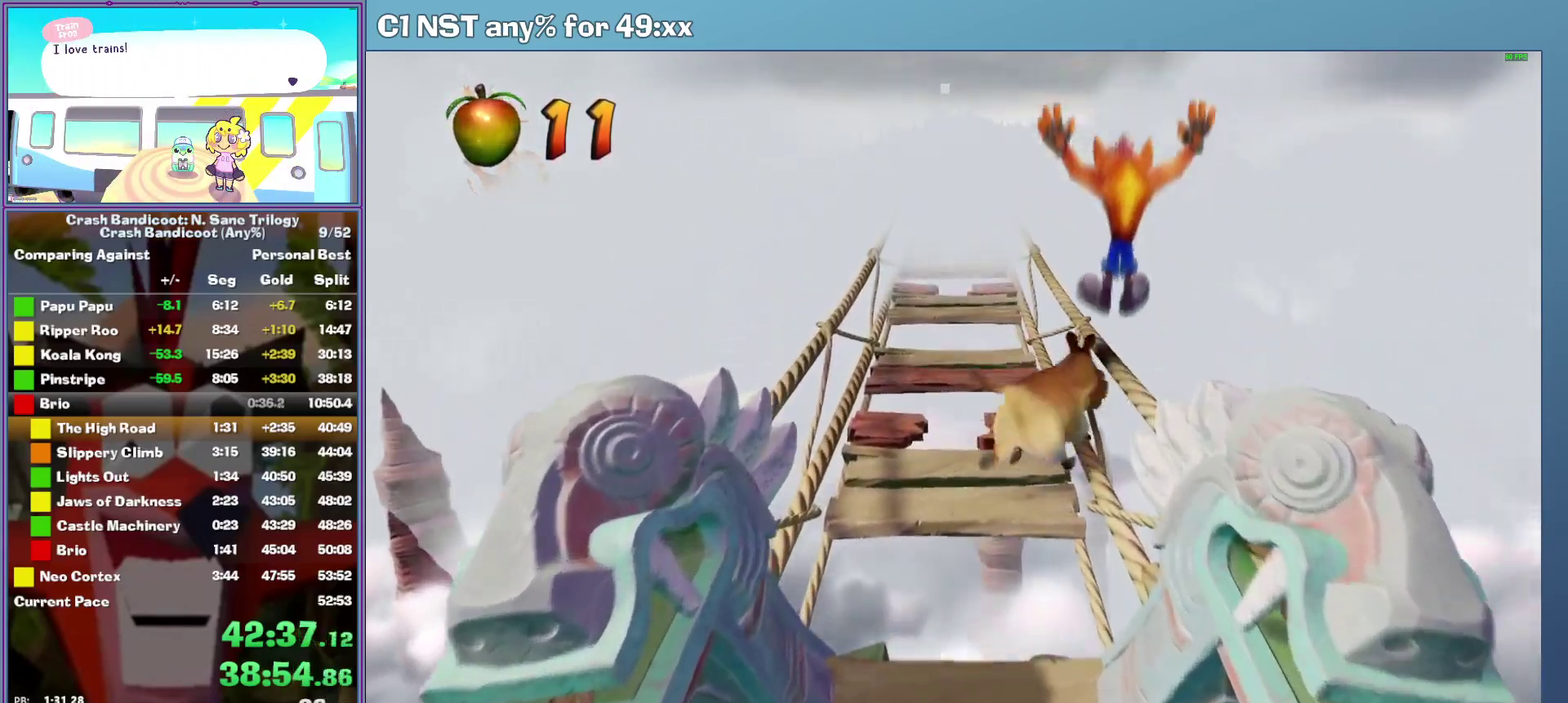
{"buttons": [], "left_stick": "up", "events": [[60, "A", "down"], [160, "A", "up"]]}
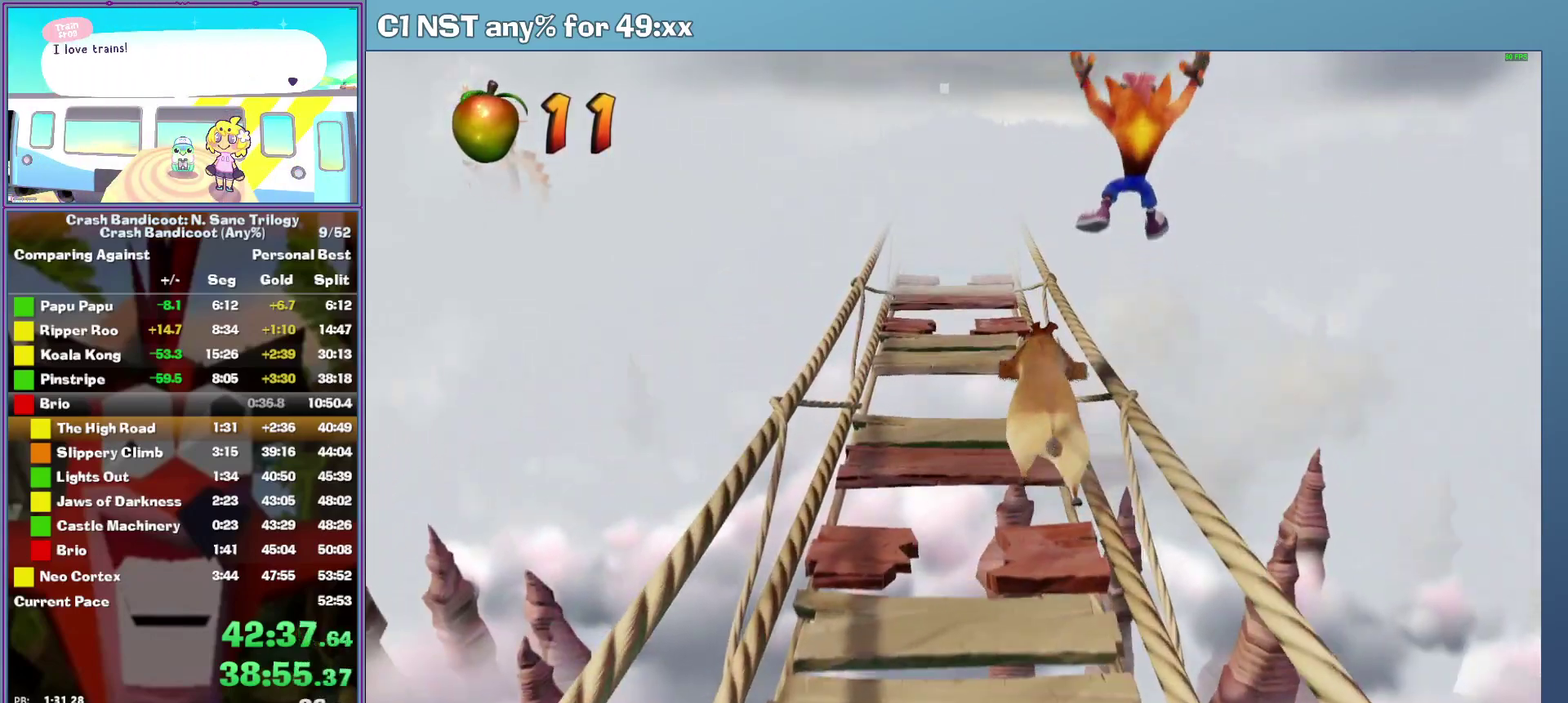
{"buttons": [], "left_stick": "up", "events": [[120, "A", "down"], [220, "A", "up"], [320, "left_stick", "up-left"], [480, "left_stick", "up"]]}
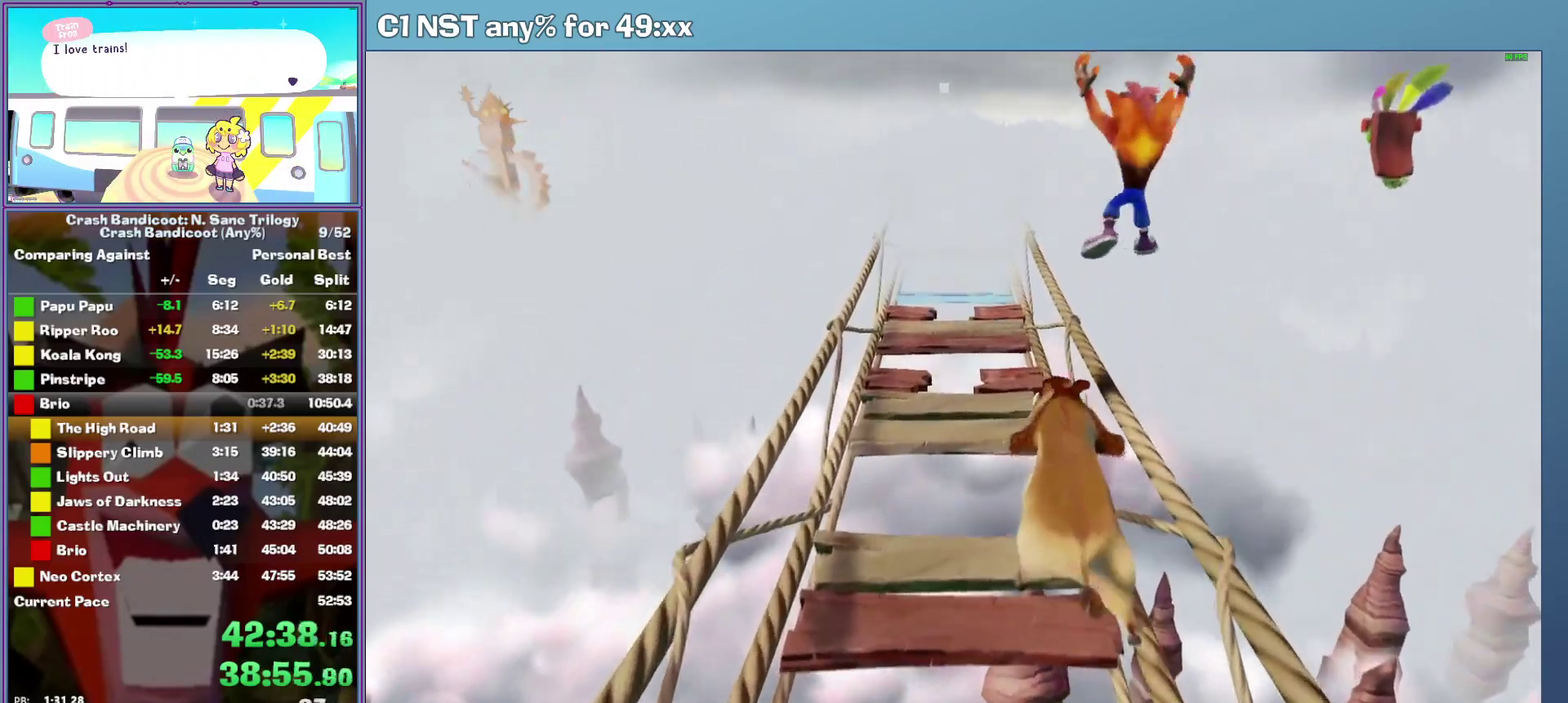
{"buttons": [], "left_stick": "up", "events": [[200, "A", "down"], [340, "A", "up"]]}
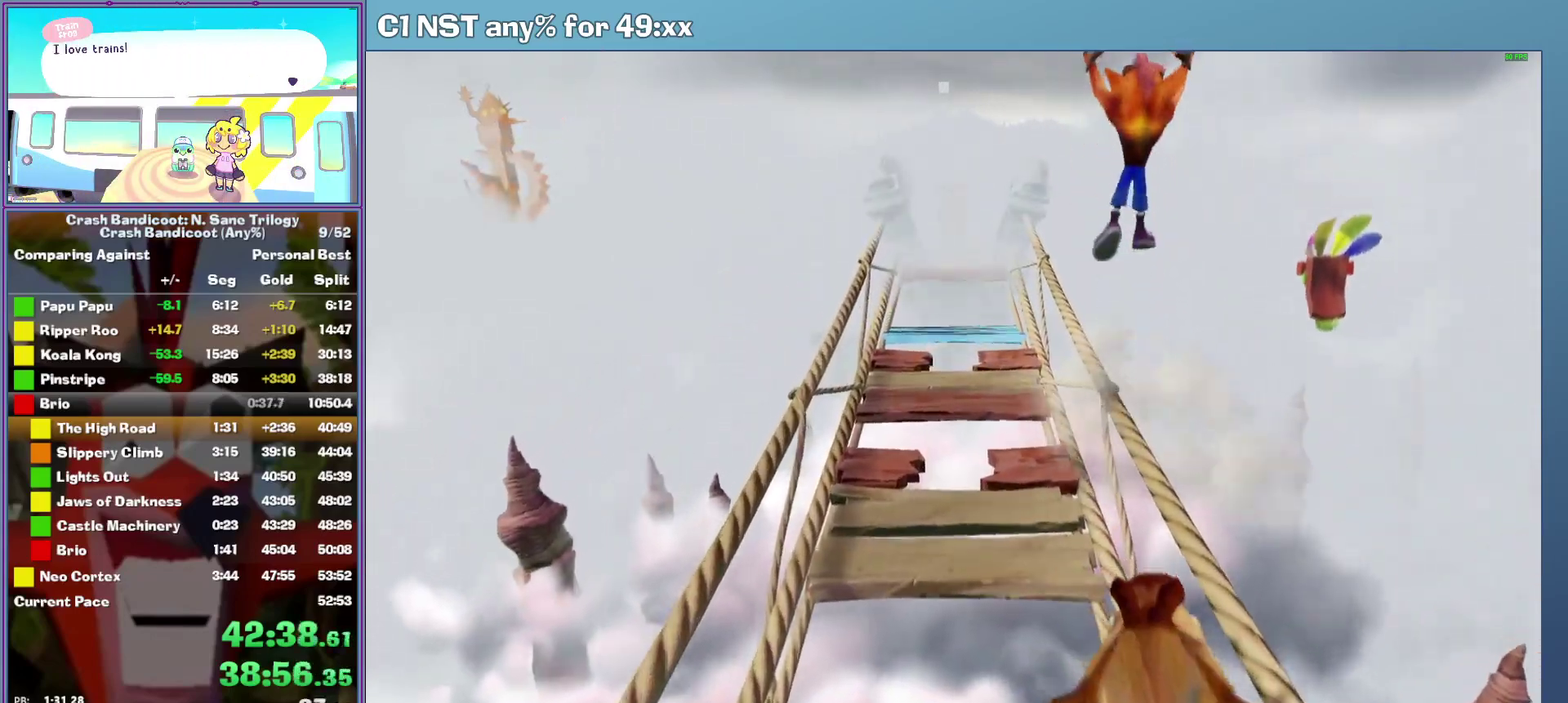
{"buttons": [], "left_stick": "up-left", "events": [[280, "A", "down"], [380, "A", "up"], [460, "left_stick", "up-left"]]}
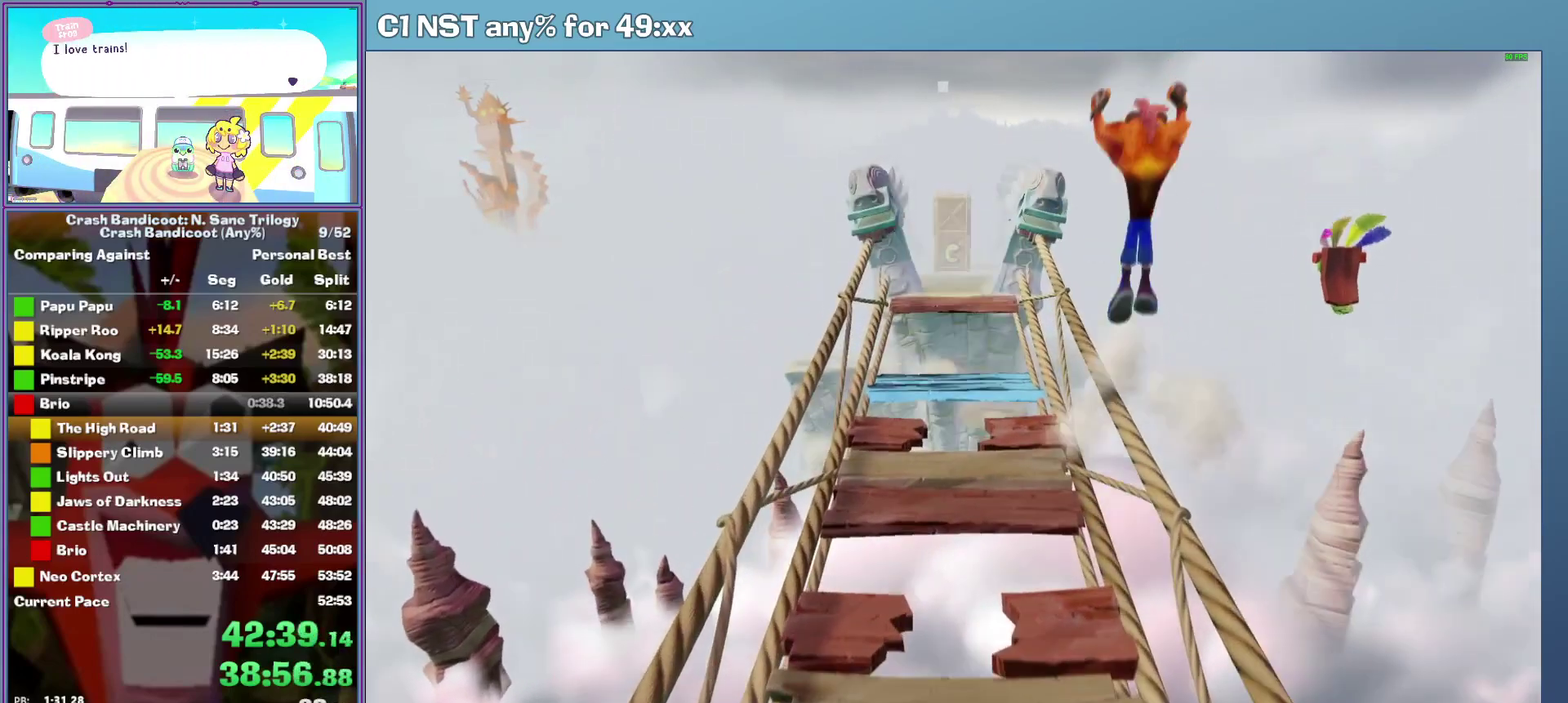
{"buttons": [], "left_stick": "up", "events": [[60, "left_stick", "up"], [320, "A", "down"], [460, "A", "up"]]}
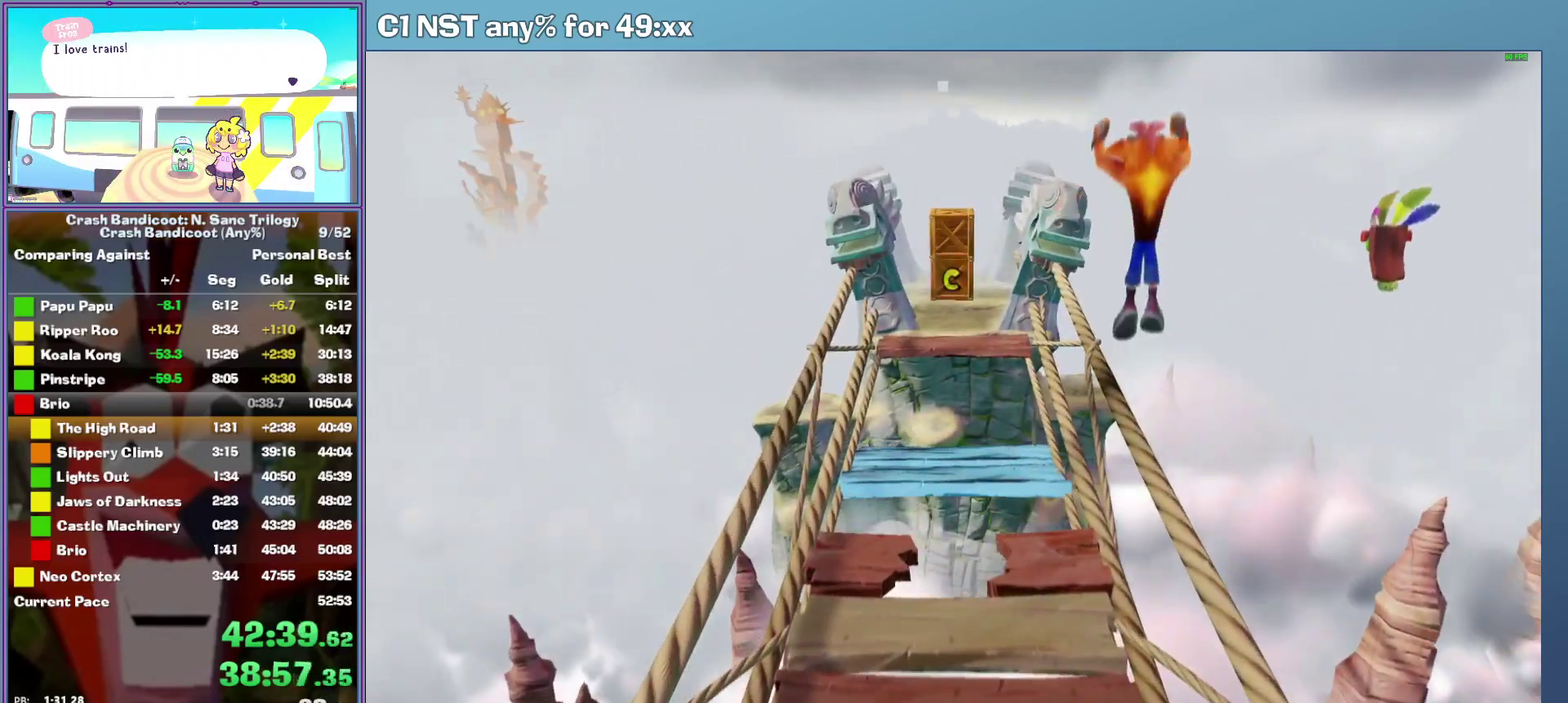
{"buttons": ["A"], "left_stick": "up-left", "events": [[400, "A", "down"], [440, "left_stick", "up-left"]]}
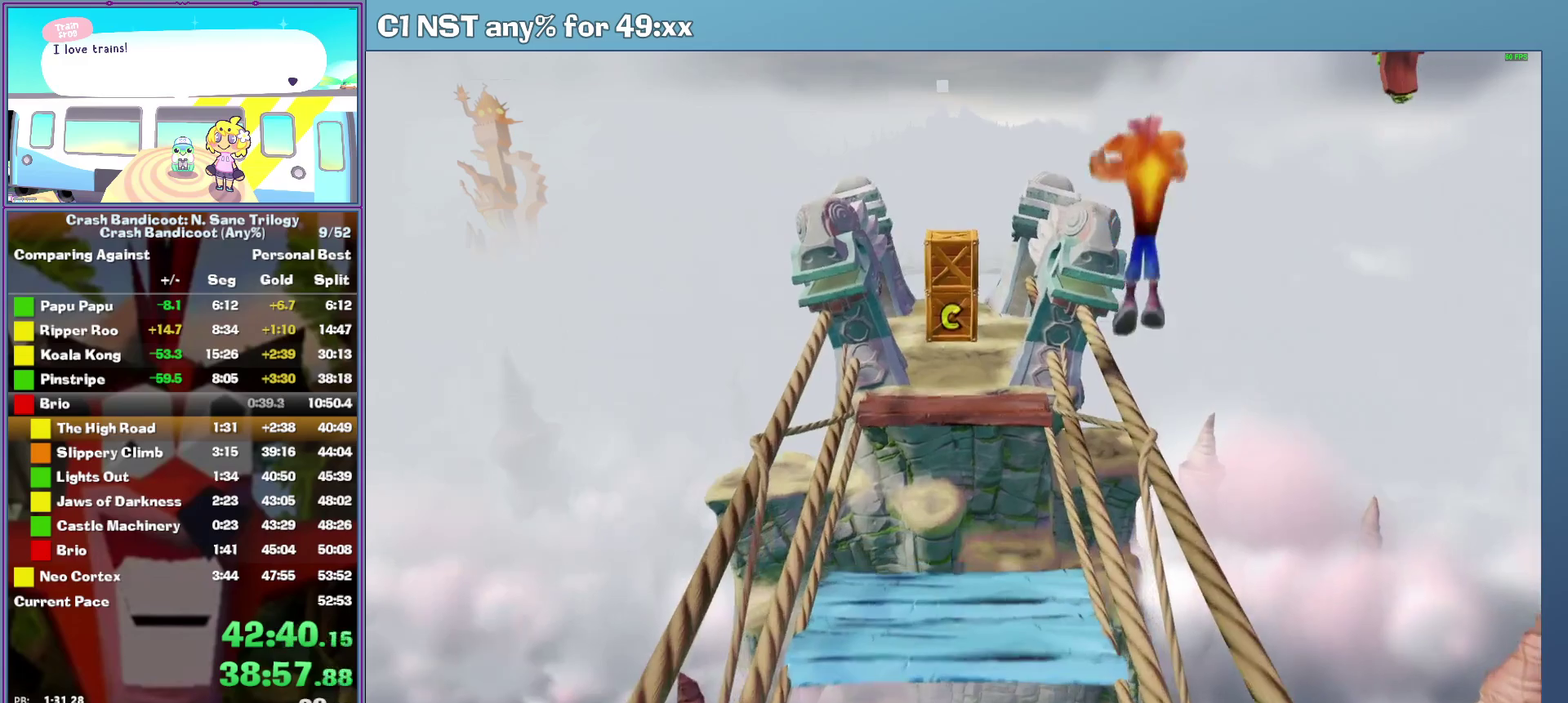
{"buttons": [], "left_stick": "up", "events": [[420, "A", "up"], [460, "left_stick", "up"]]}
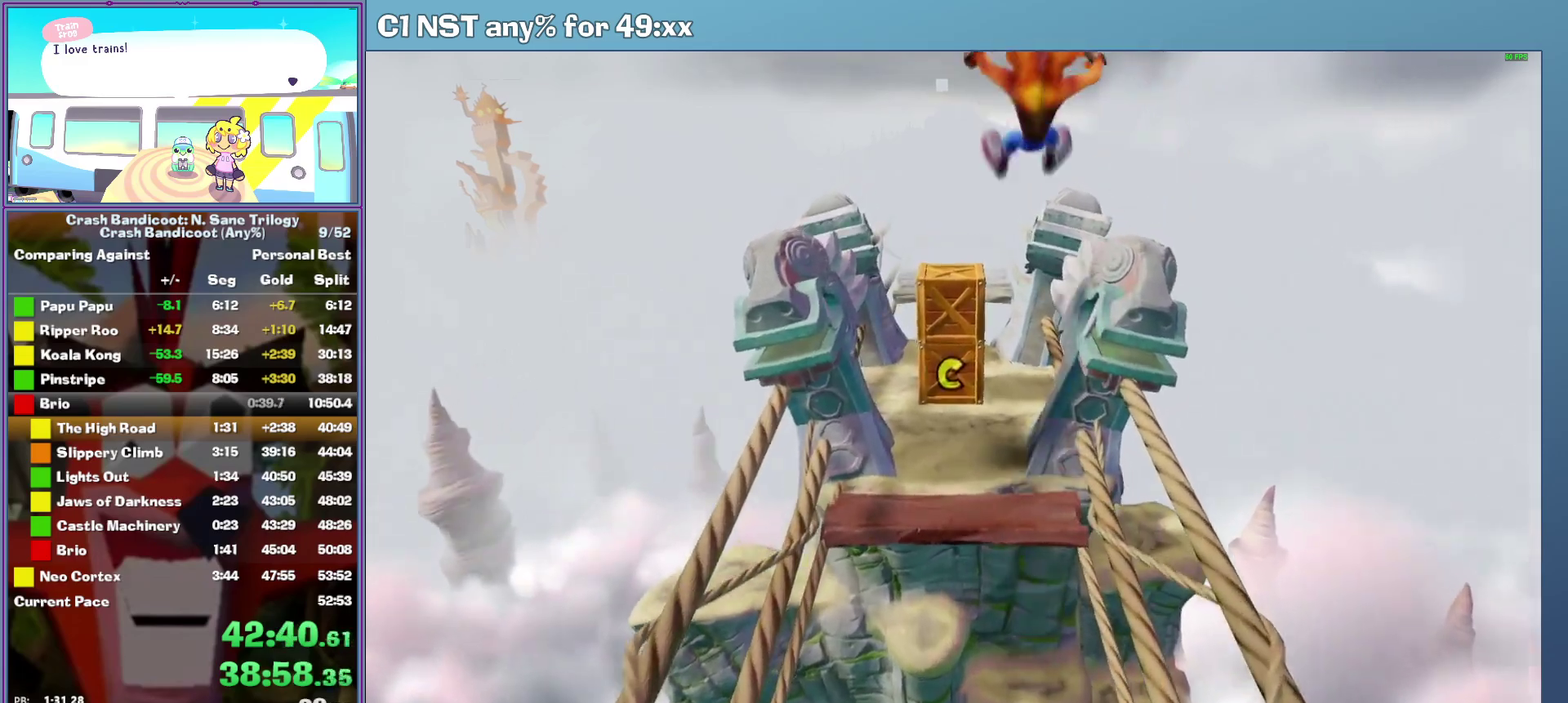
{"buttons": [], "left_stick": "up-left", "events": [[140, "X", "down"], [240, "left_stick", "up-left"], [340, "X", "up"]]}
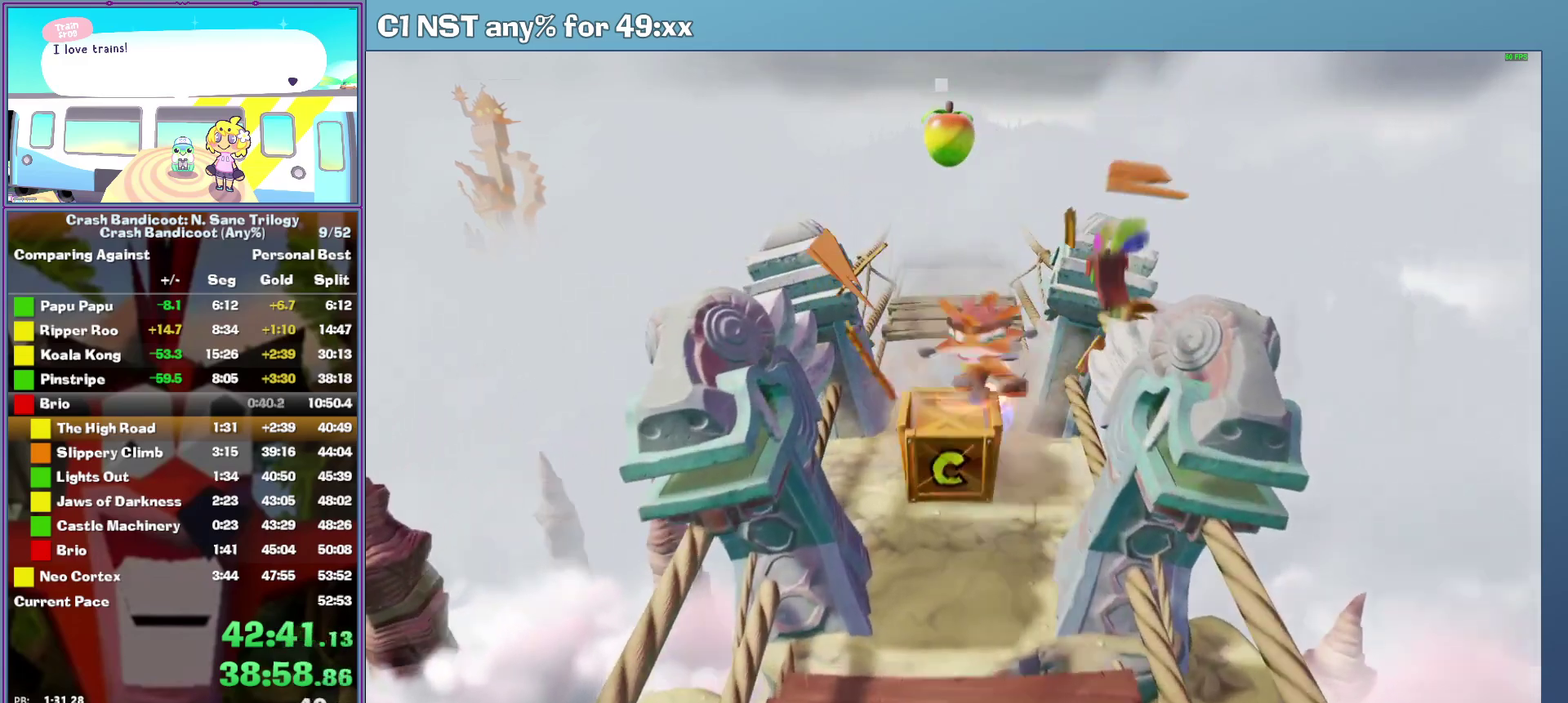
{"buttons": ["A"], "left_stick": "up", "events": [[120, "left_stick", "up"], [220, "A", "down"]]}
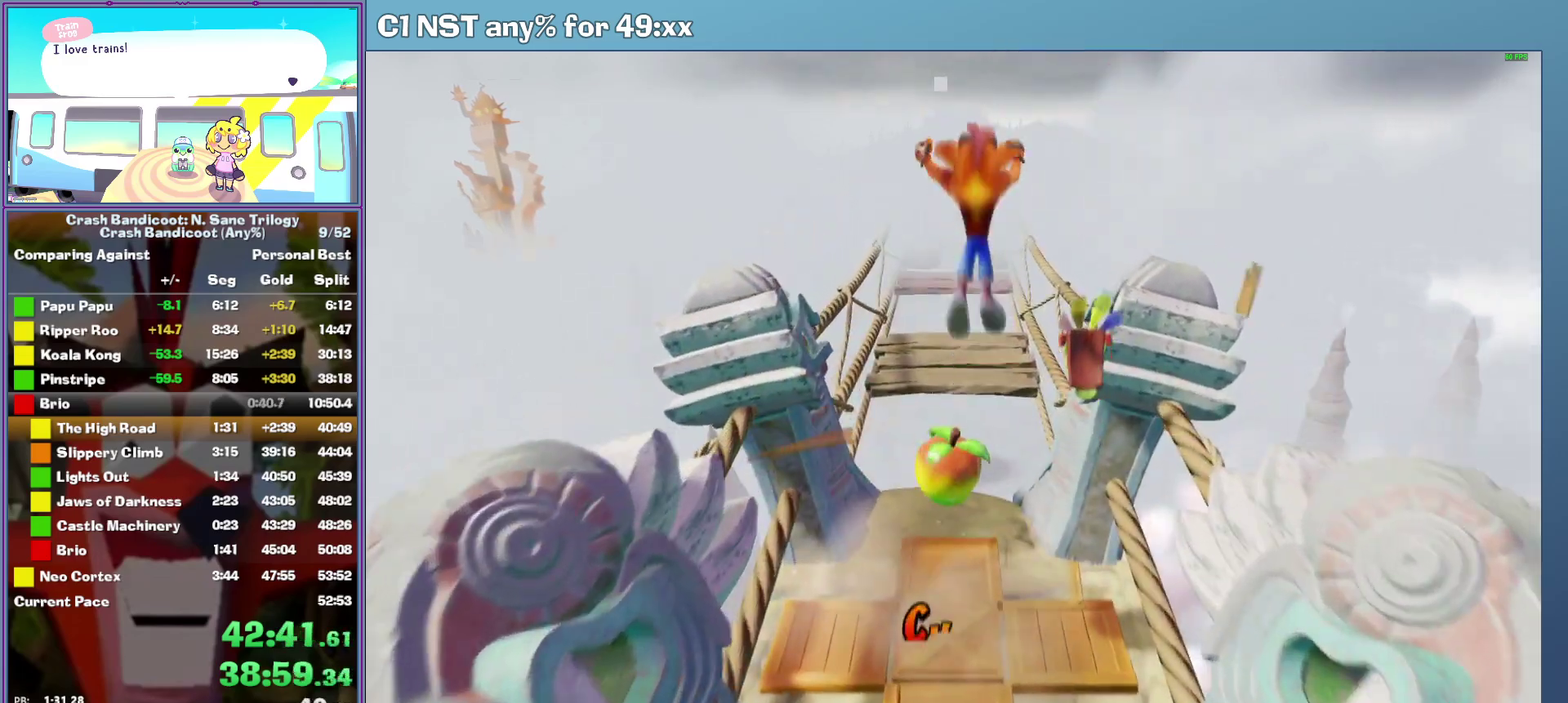
{"buttons": ["A"], "left_stick": "up", "events": [[220, "A", "up"], [300, "left_stick", "up-right"], [440, "left_stick", "up"], [500, "A", "down"]]}
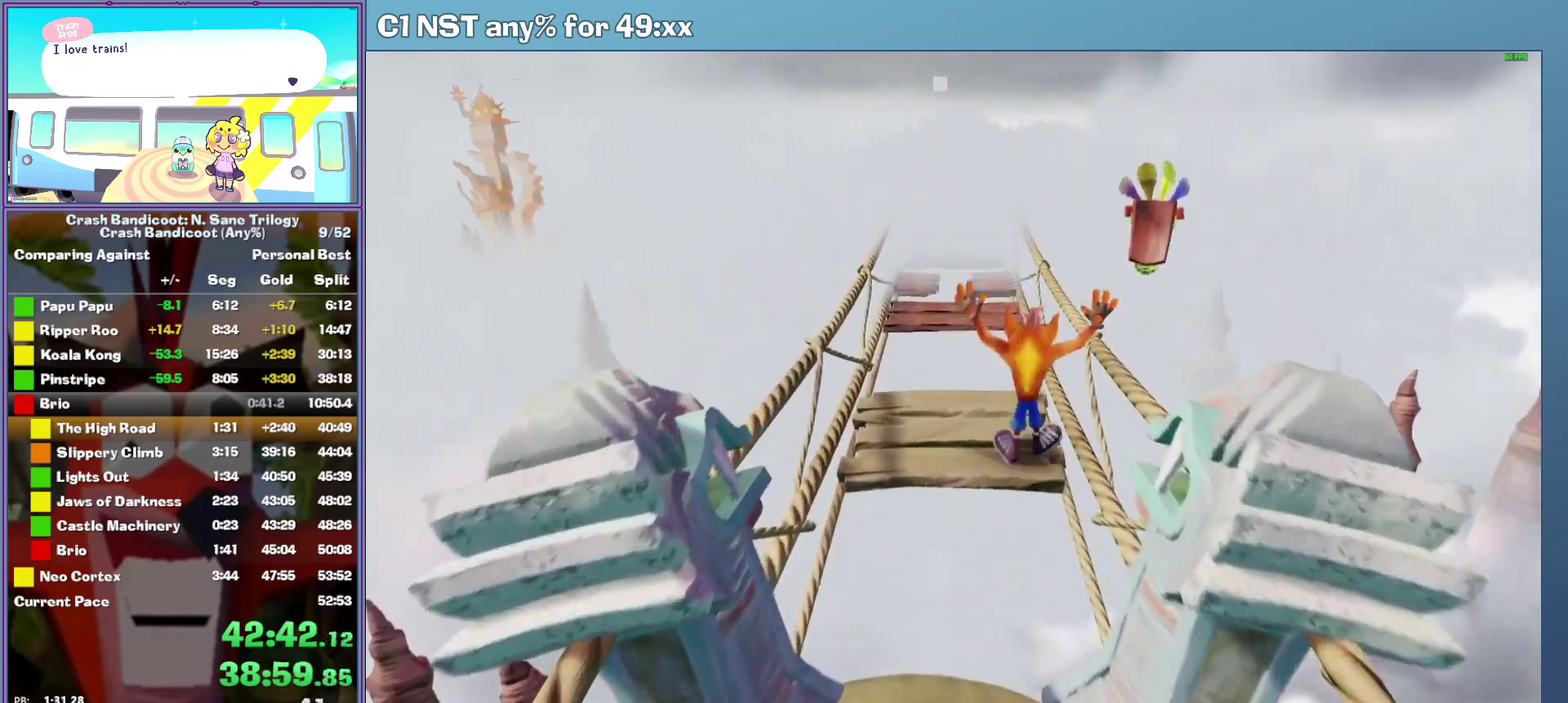
{"buttons": [], "left_stick": "up", "events": [[140, "left_stick", "up-right"], [280, "left_stick", "up"], [360, "A", "up"]]}
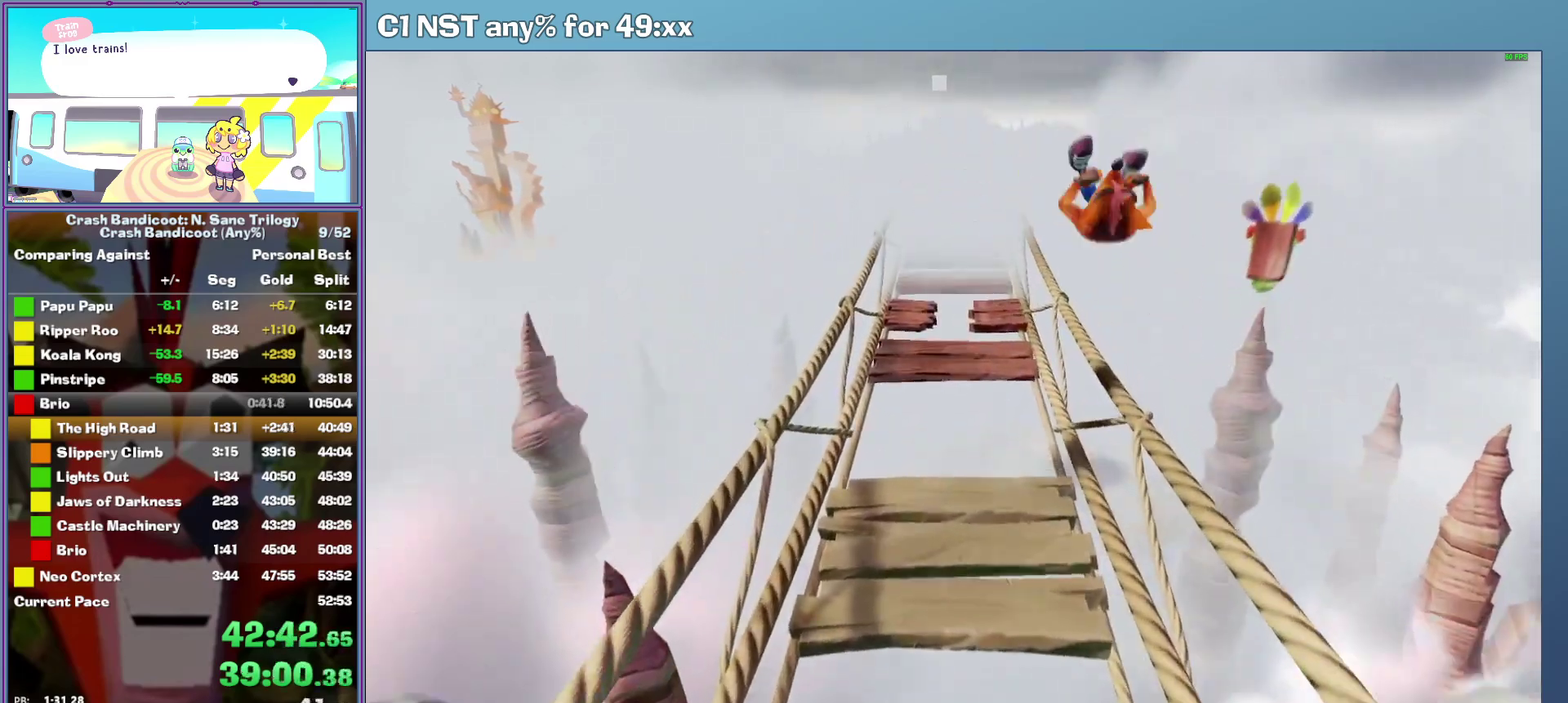
{"buttons": [], "left_stick": "up", "events": [[100, "A", "down"], [220, "A", "up"]]}
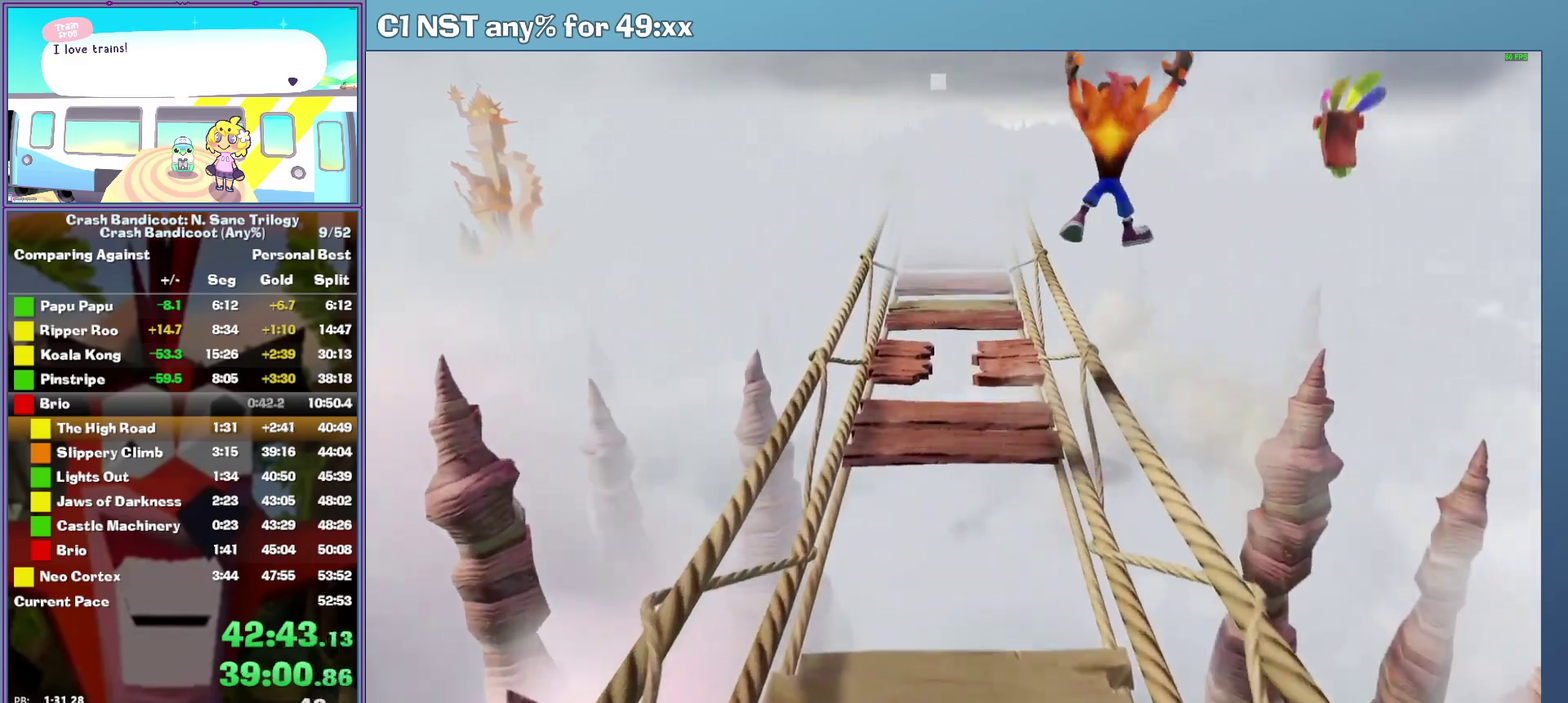
{"buttons": [], "left_stick": "up", "events": [[160, "A", "down"], [300, "A", "up"]]}
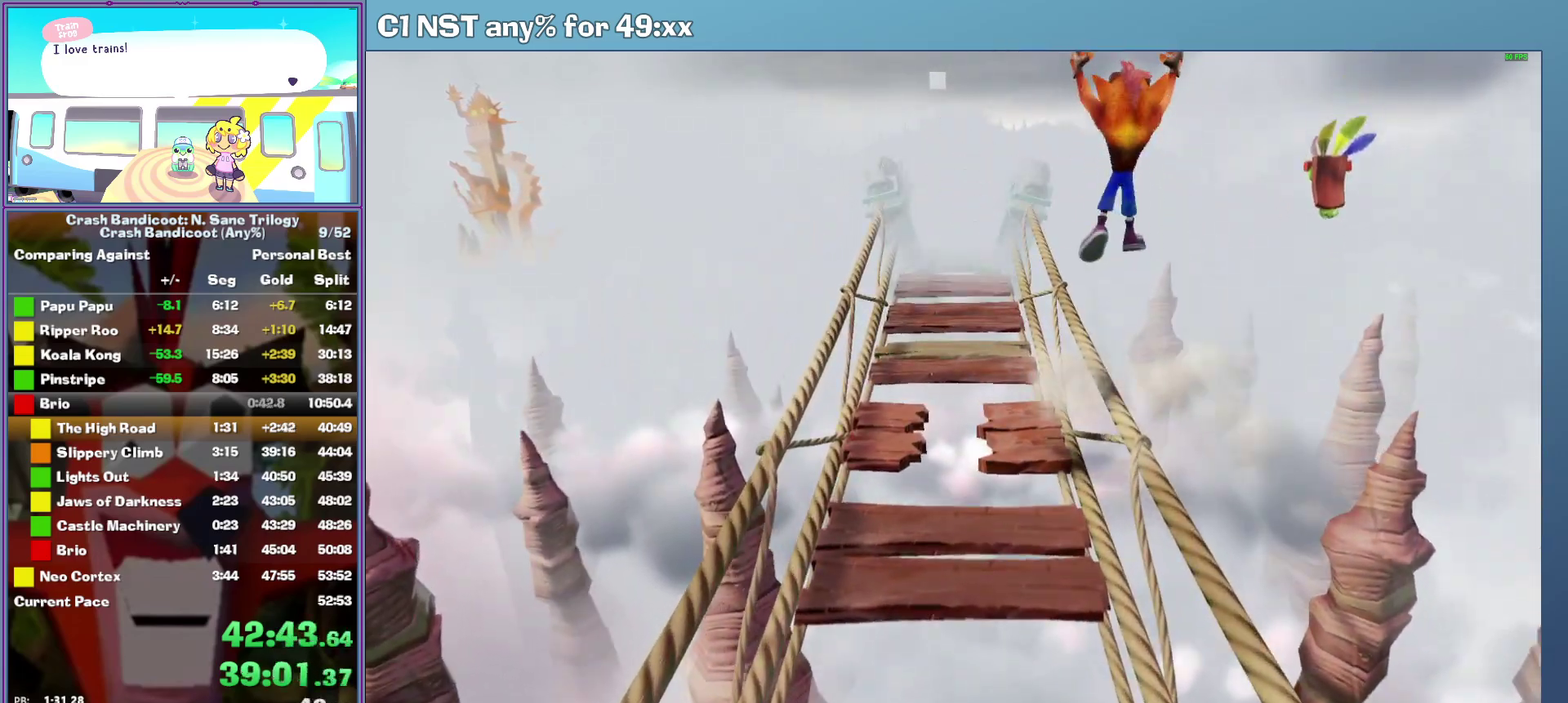
{"buttons": [], "left_stick": "up", "events": [[200, "A", "down"], [320, "A", "up"]]}
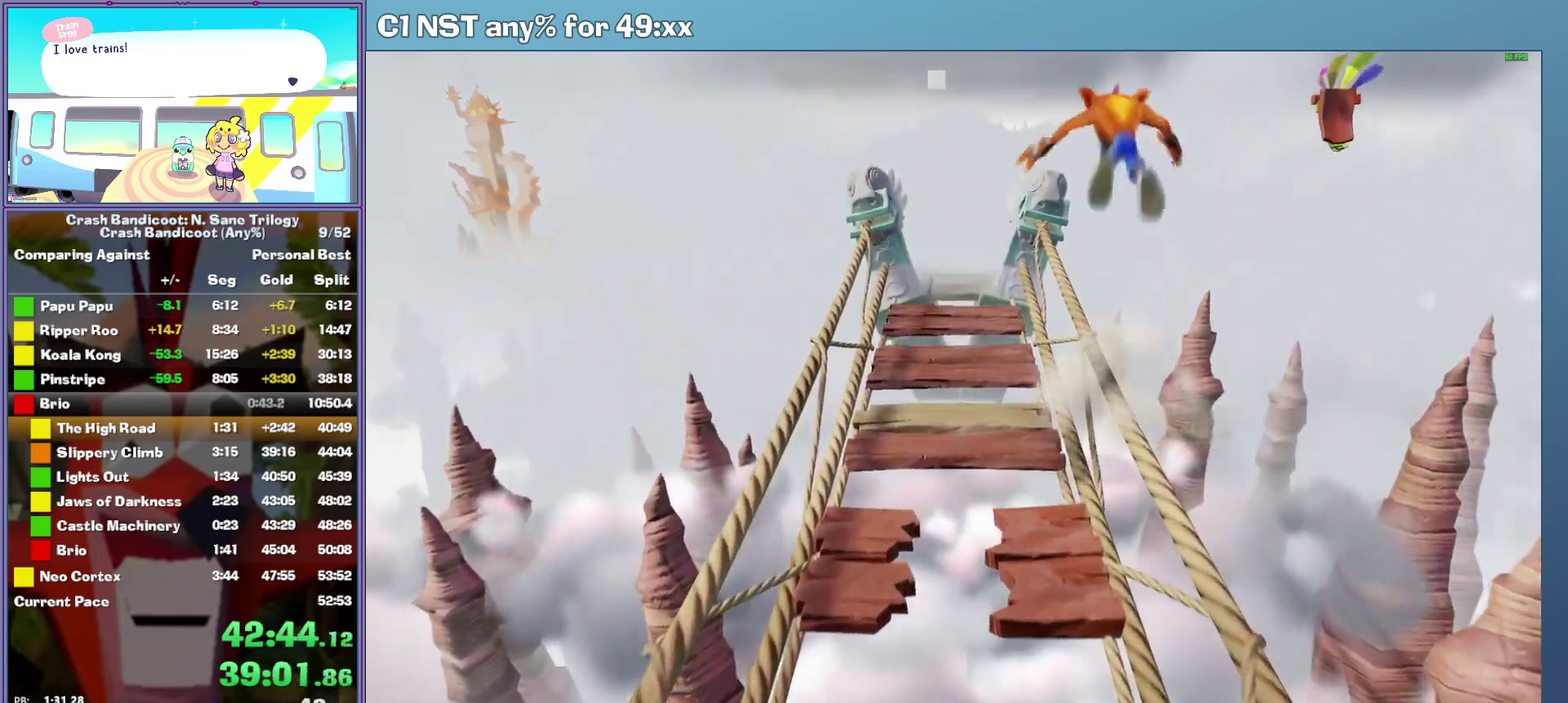
{"buttons": [], "left_stick": "up", "events": [[260, "A", "down"], [440, "A", "up"]]}
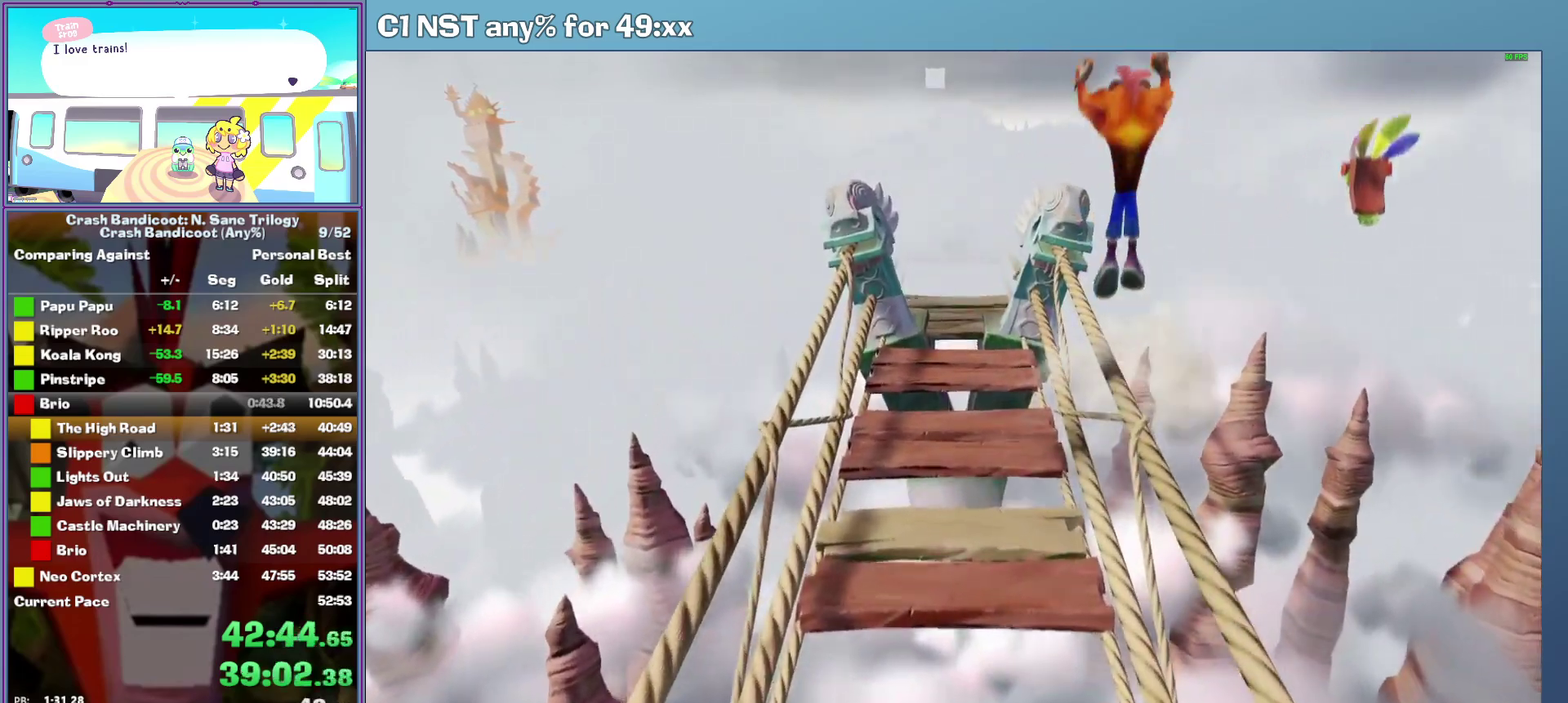
{"buttons": ["A"], "left_stick": "up", "events": [[320, "A", "down"]]}
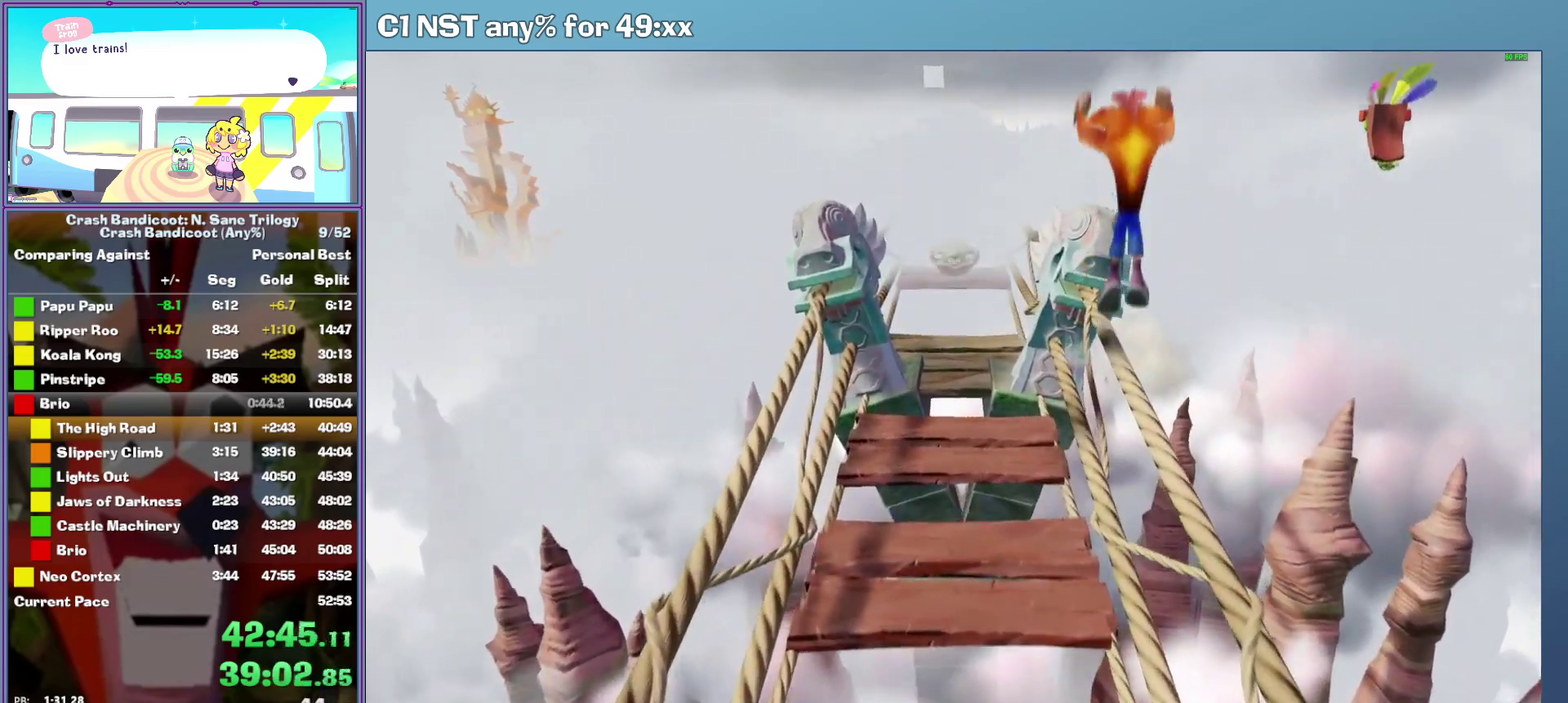
{"buttons": ["A"], "left_stick": "up", "events": [[200, "A", "up"], [420, "A", "down"]]}
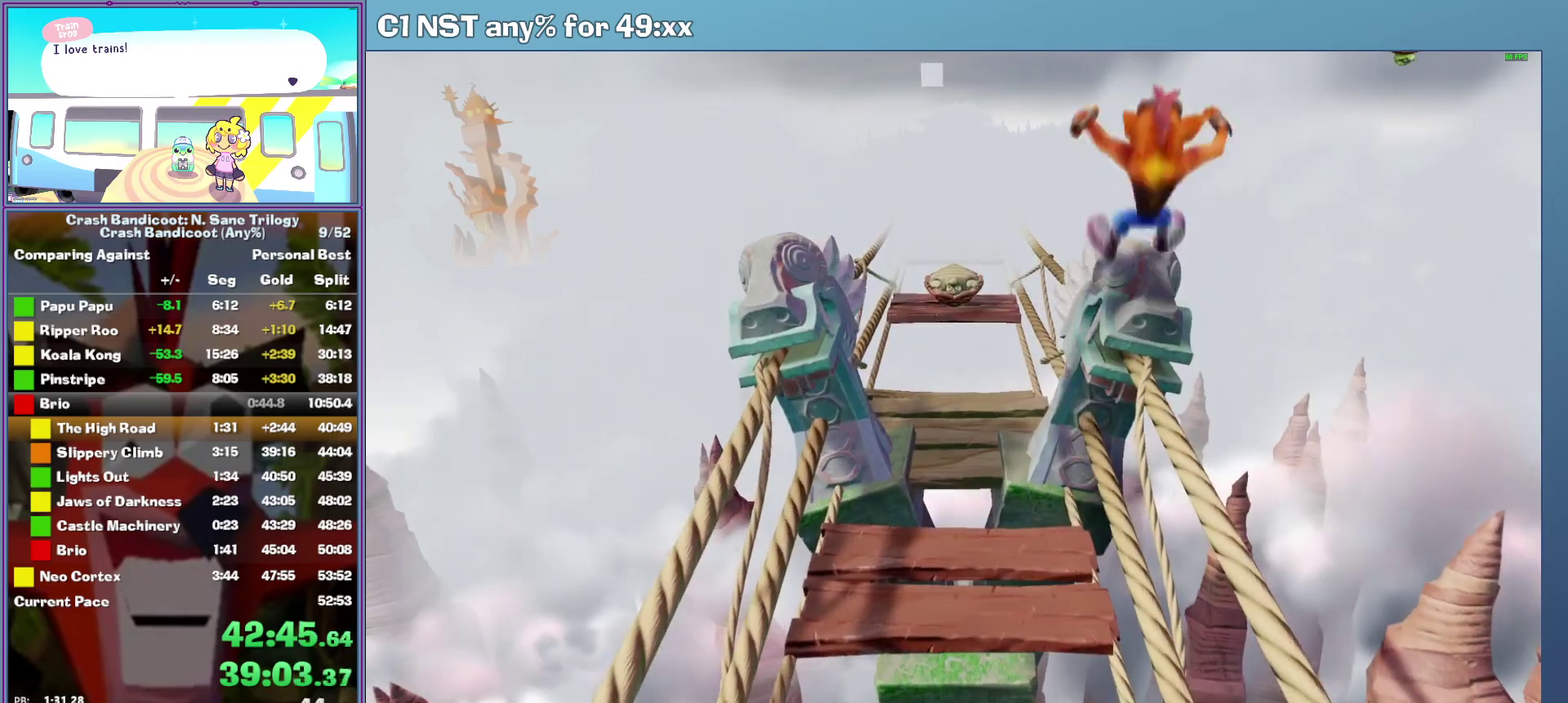
{"buttons": [], "left_stick": "up", "events": [[140, "A", "up"]]}
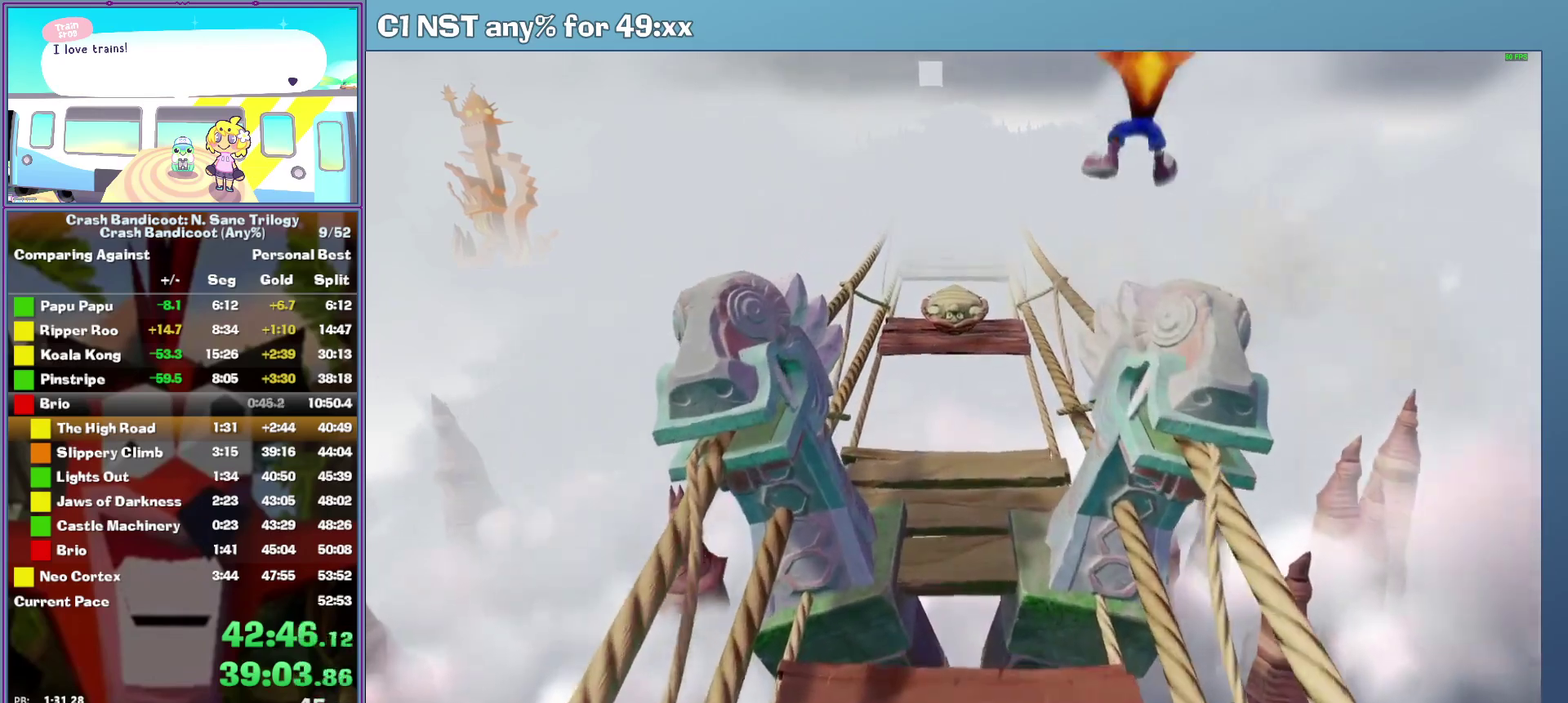
{"buttons": [], "left_stick": "up", "events": [[120, "A", "down"], [240, "A", "up"]]}
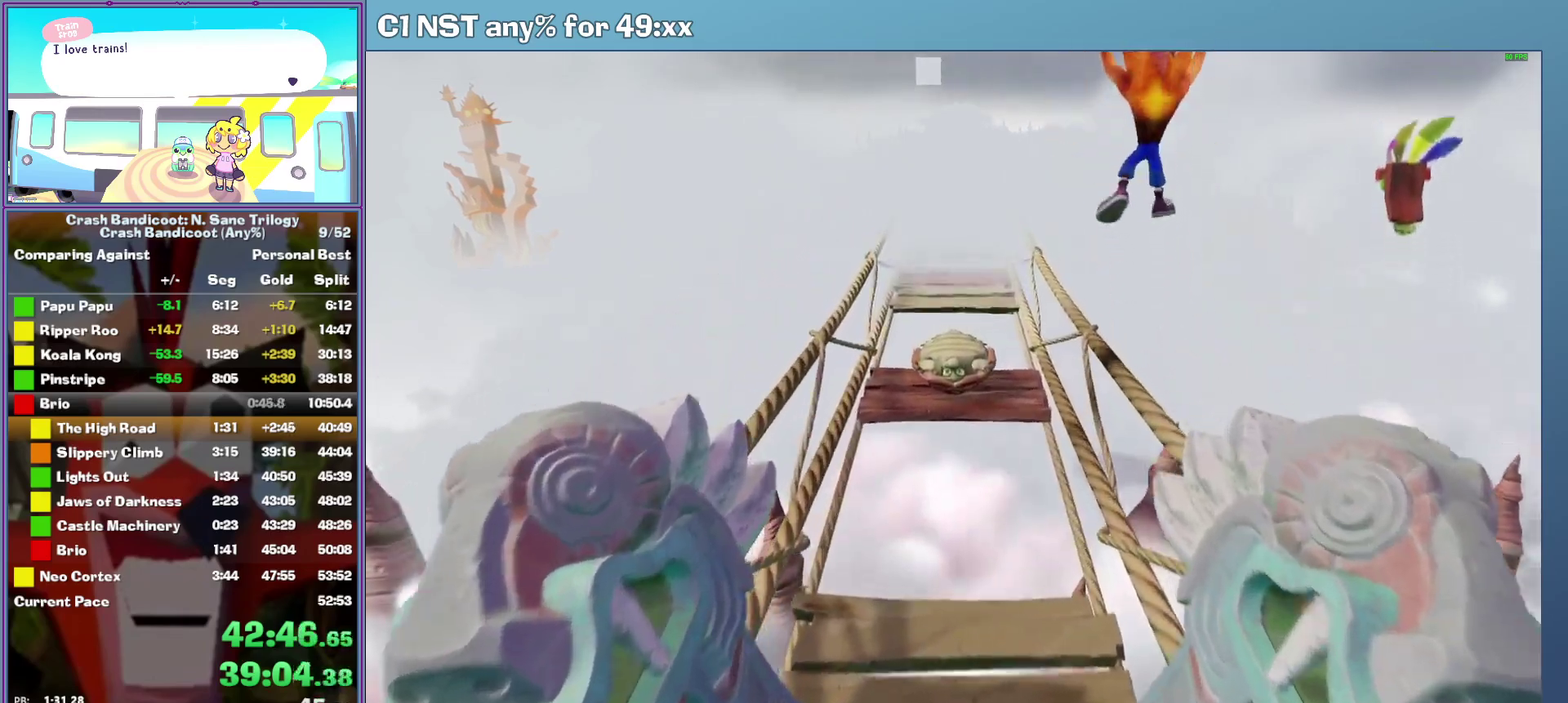
{"buttons": [], "left_stick": "up", "events": [[220, "A", "down"], [320, "A", "up"]]}
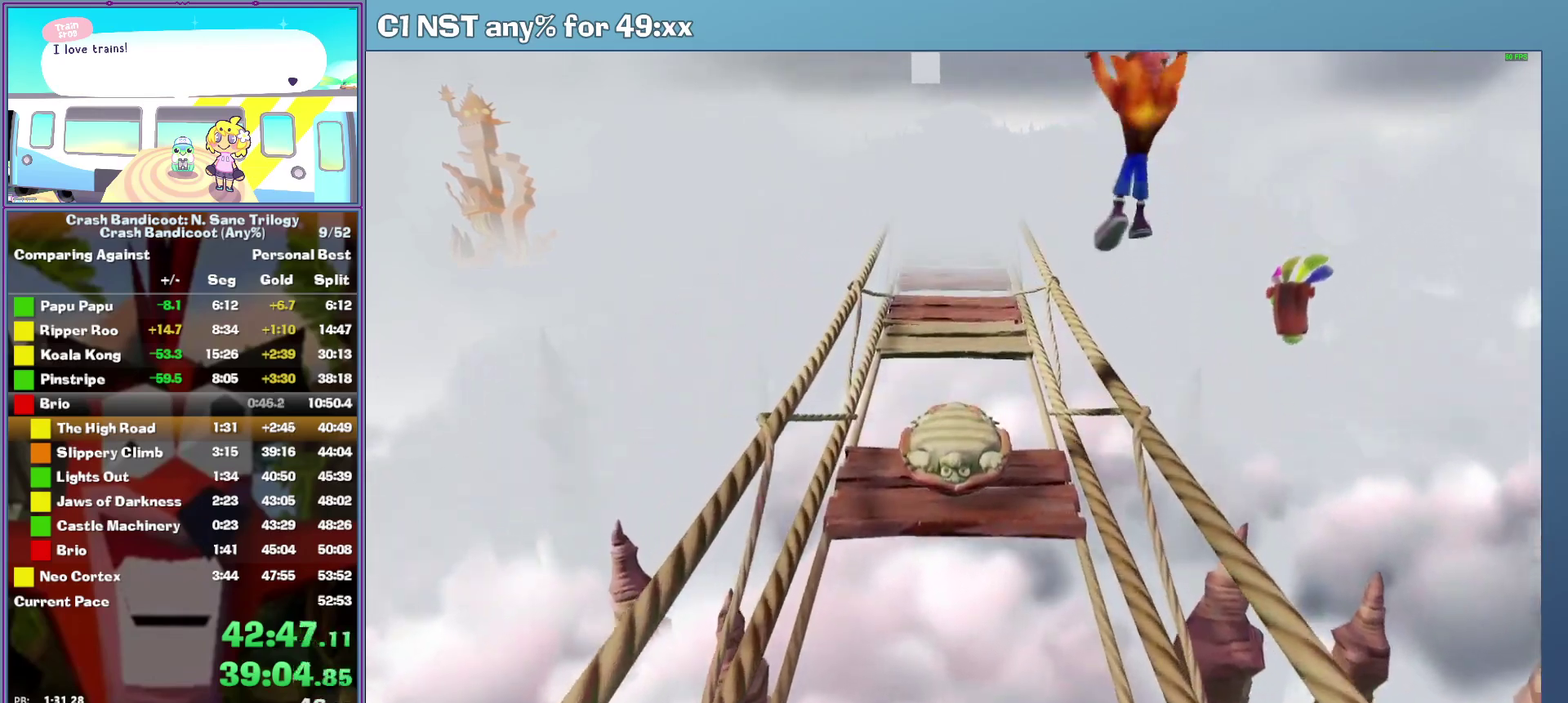
{"buttons": [], "left_stick": "up", "events": [[280, "A", "down"], [400, "A", "up"]]}
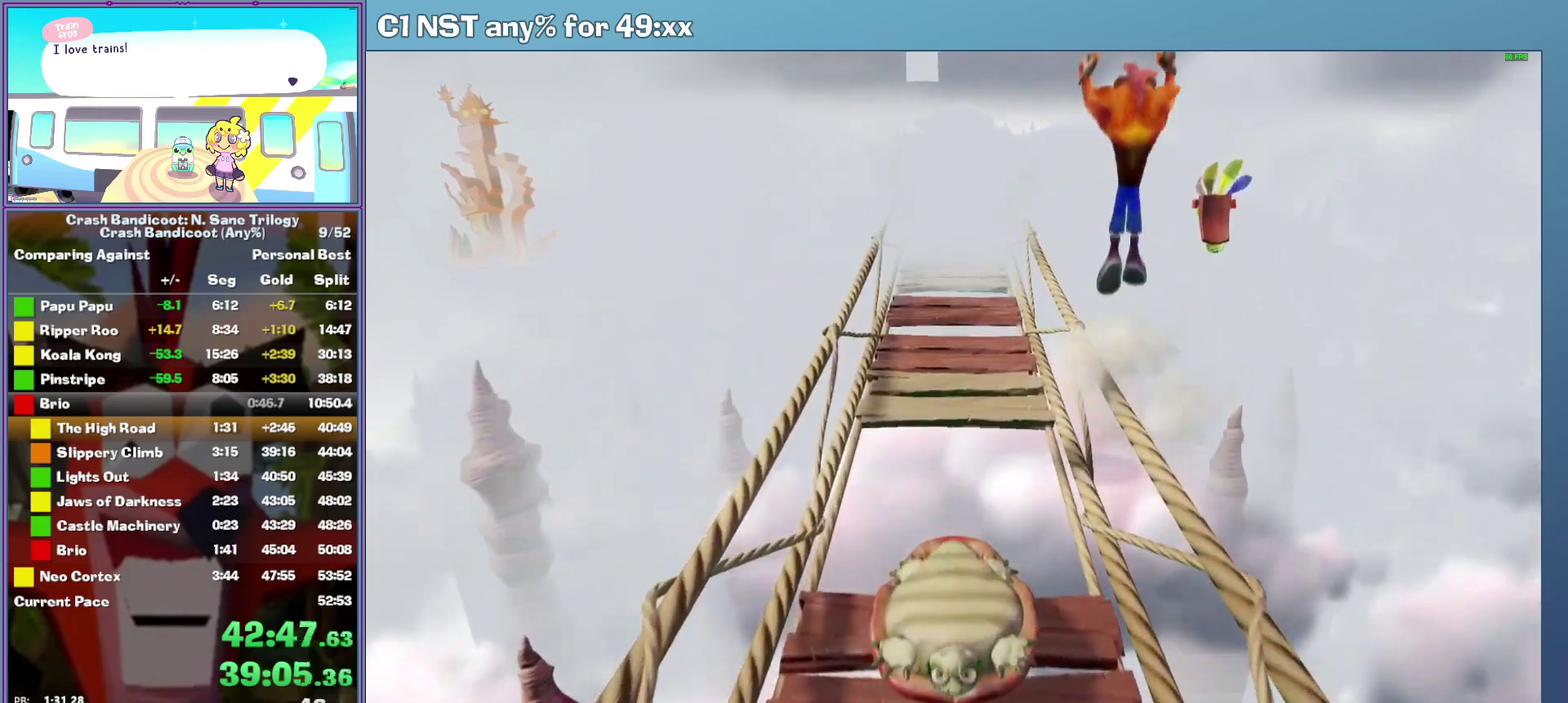
{"buttons": [], "left_stick": "up", "events": [[140, "left_stick", "up-left"], [220, "left_stick", "up"], [320, "A", "down"], [460, "A", "up"]]}
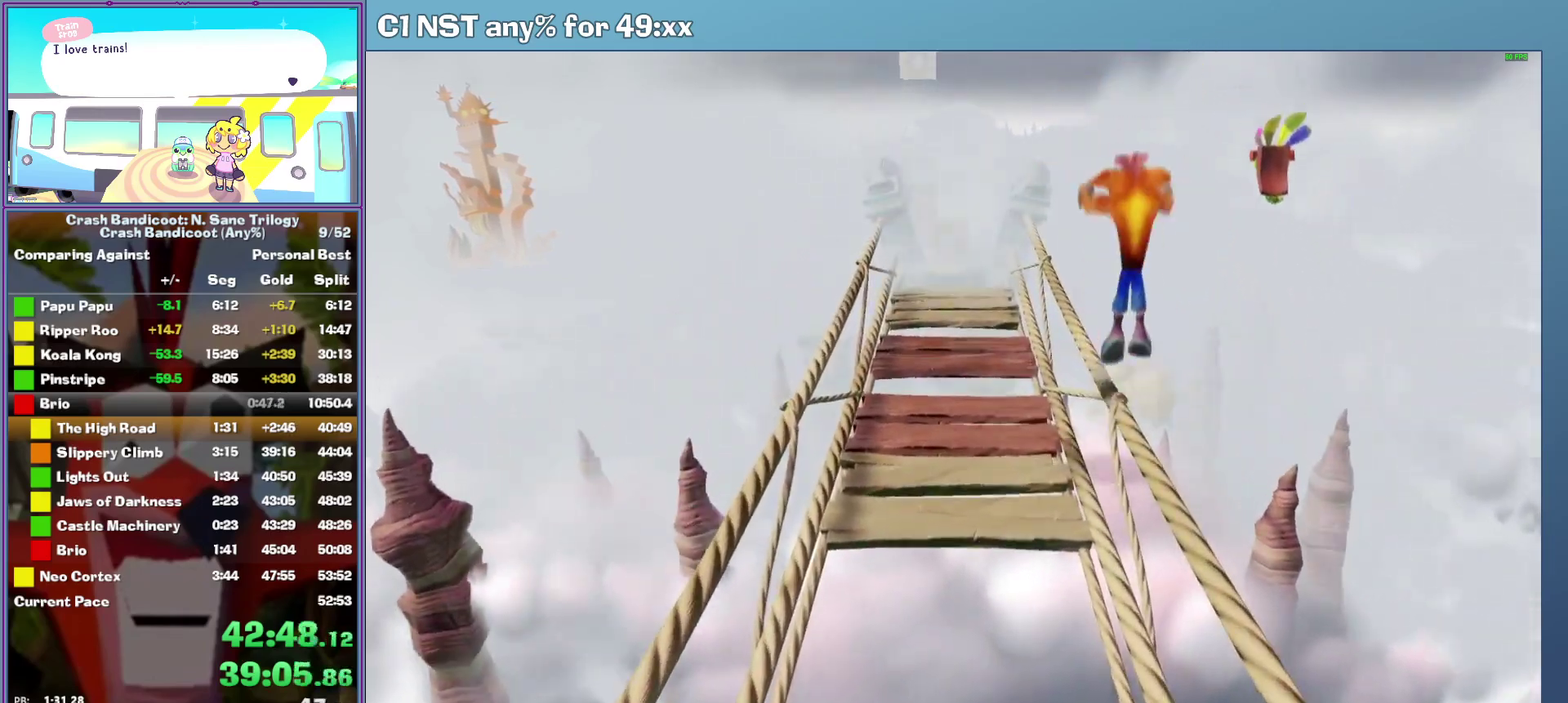
{"buttons": ["A"], "left_stick": "up", "events": [[400, "A", "down"]]}
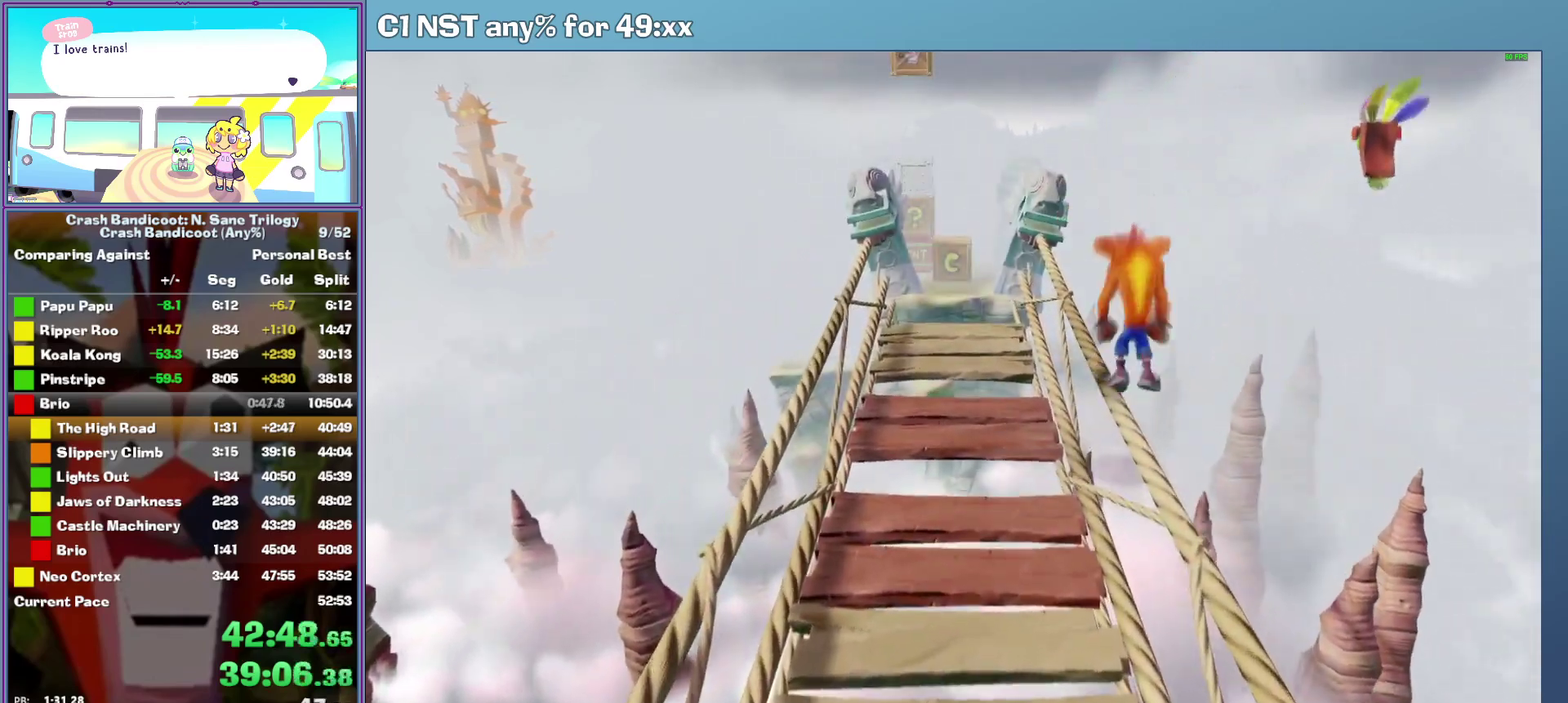
{"buttons": ["A"], "left_stick": "up", "events": [[20, "A", "up"], [220, "left_stick", "up-left"], [320, "left_stick", "up"], [440, "A", "down"]]}
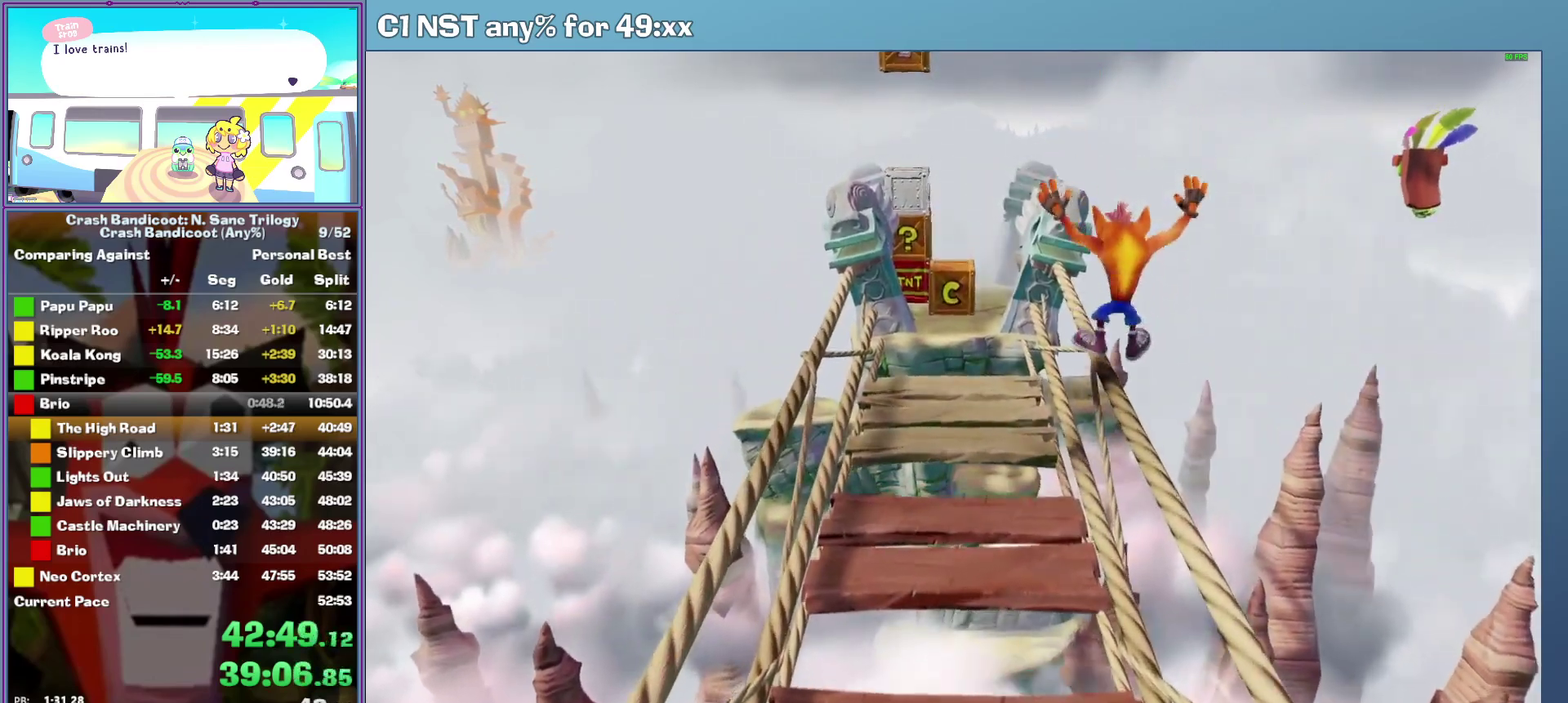
{"buttons": ["A"], "left_stick": "up", "events": [[80, "A", "up"], [460, "A", "down"]]}
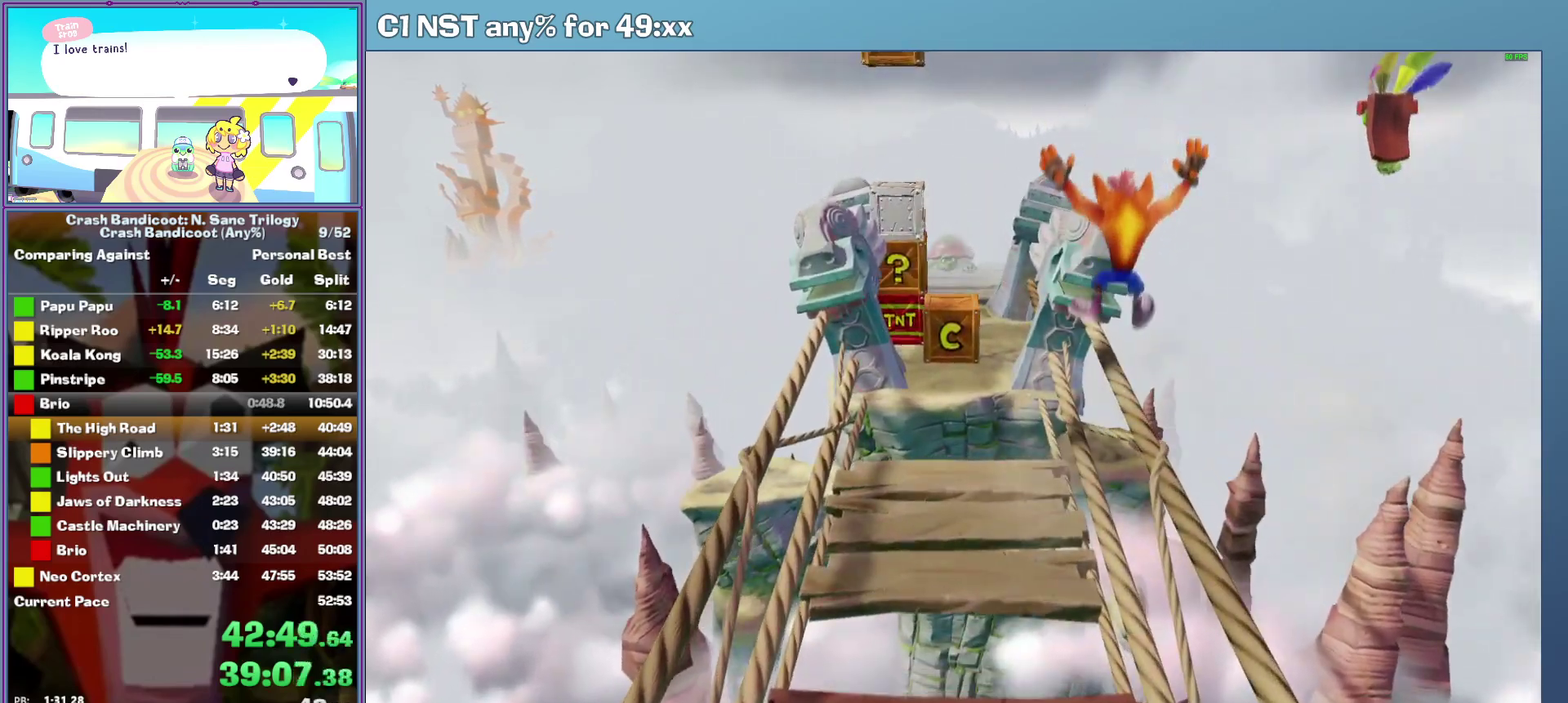
{"buttons": [], "left_stick": "up-left", "events": [[40, "left_stick", "up-left"], [260, "A", "up"]]}
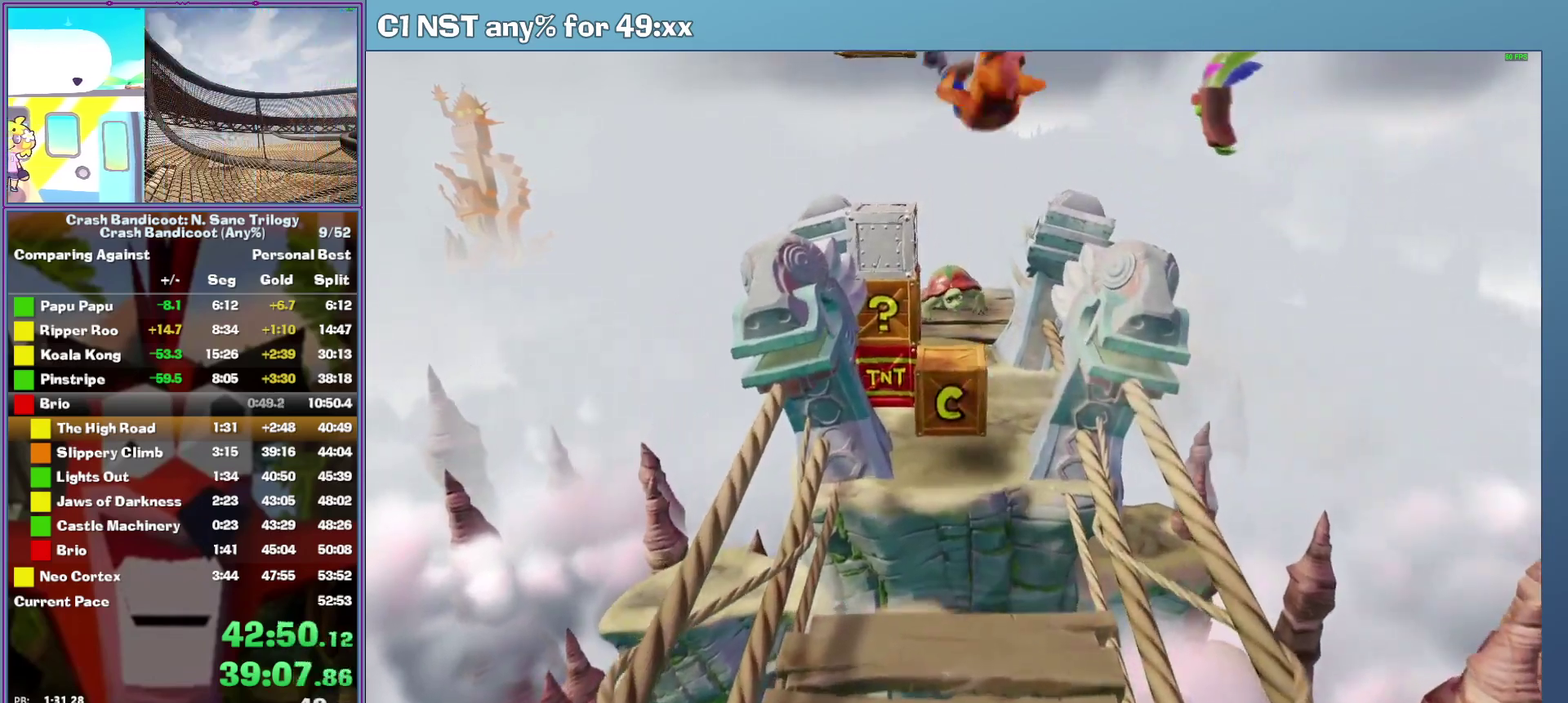
{"buttons": [], "left_stick": "up", "events": [[40, "X", "down"], [160, "X", "up"], [240, "A", "down"], [360, "left_stick", "up"], [440, "A", "up"]]}
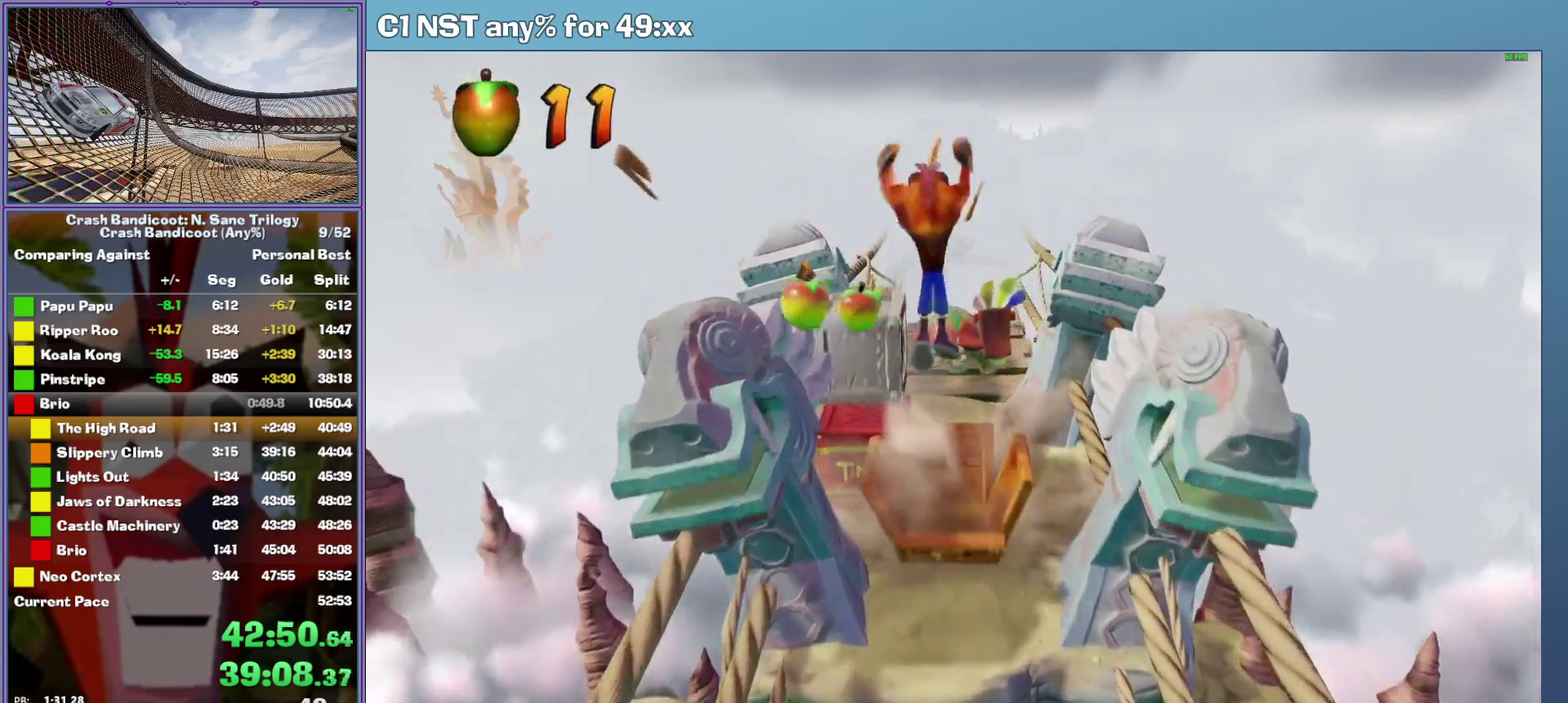
{"buttons": [], "left_stick": "up", "events": [[60, "left_stick", "up-right"], [200, "left_stick", "up"], [300, "X", "down"], [440, "X", "up"]]}